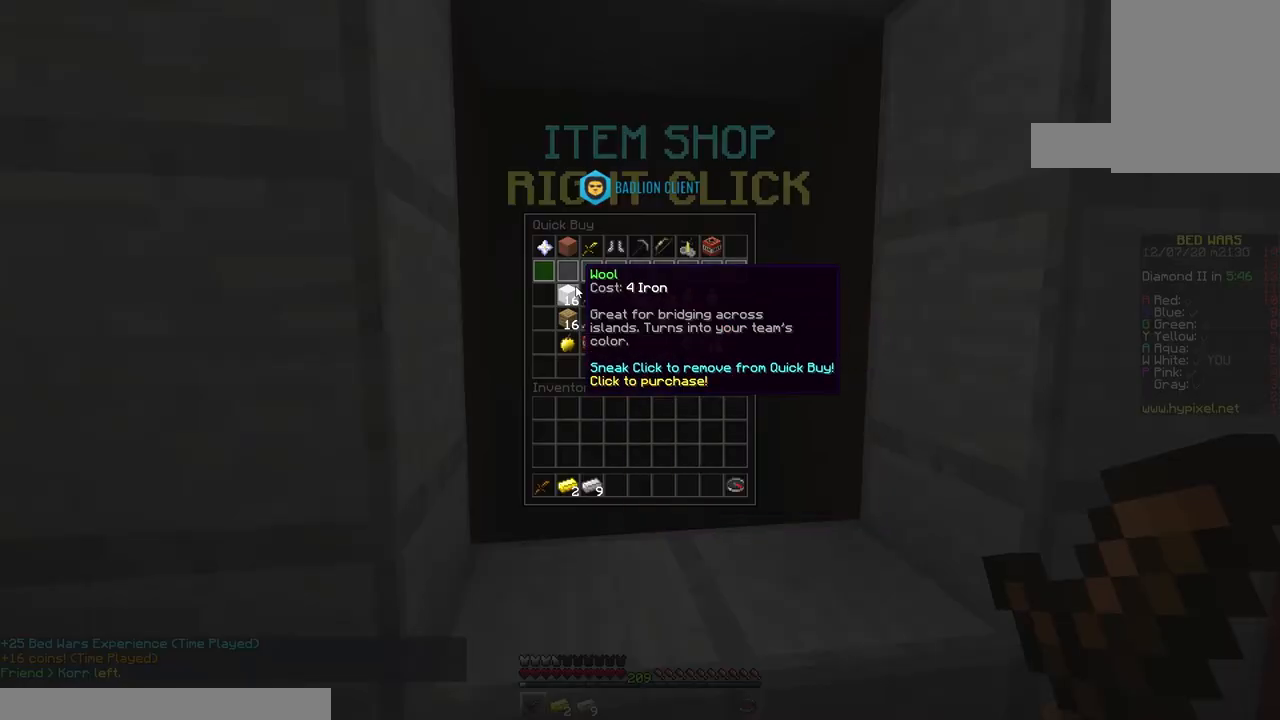
Gameplay with keyboard and mouse; each line is a JSON object with the keys and mouse buttons held at the frame after it. "events" lists presses ("down") and releases ("up") of "a", "d", "s", "space", "w", "mouse_left" and "mouse_right" between this image and that frame as [ms after this image, input, new state], when the widget could be followed in between. "mouse_left", "mouse_right" = the "left", "right" buttons of the "mouse" list. No other keys are recorded. Fast repeated clicks can show as one long hold. Mouse movement is not recorded.
{"keys": [], "mouse": [], "events": []}
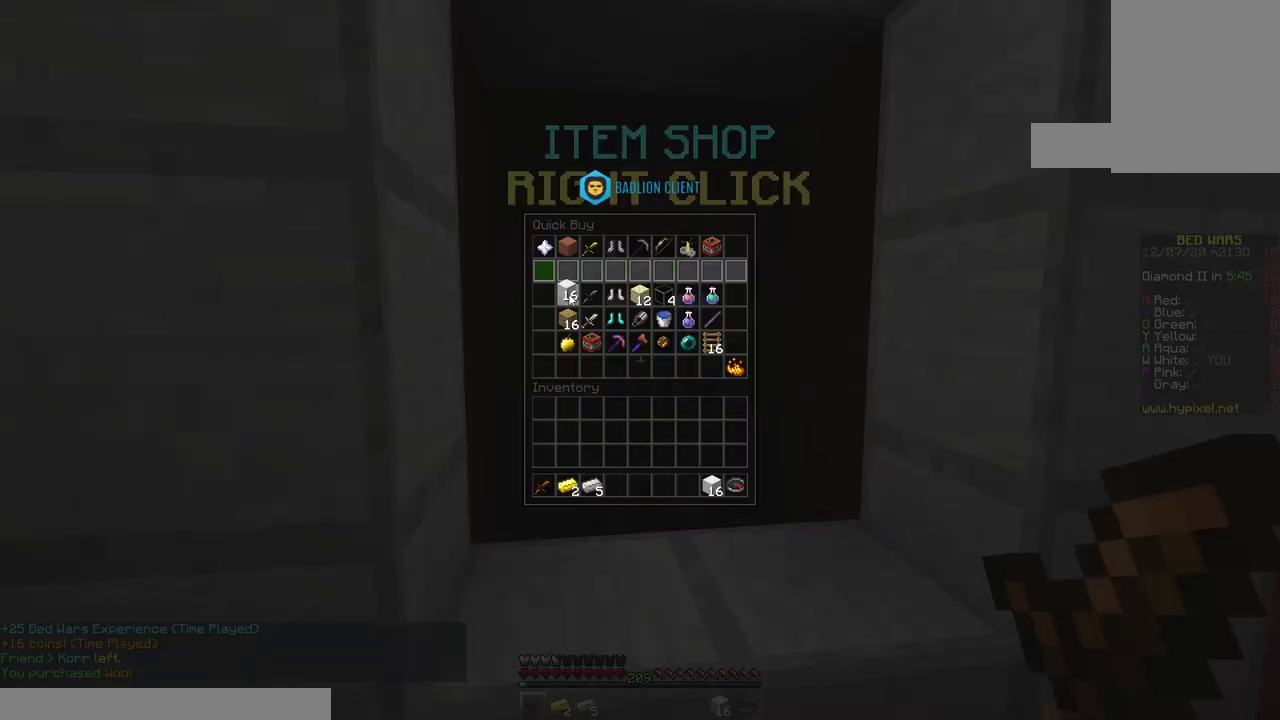
{"keys": ["w"], "mouse": [], "events": [[500, "w", "down"]]}
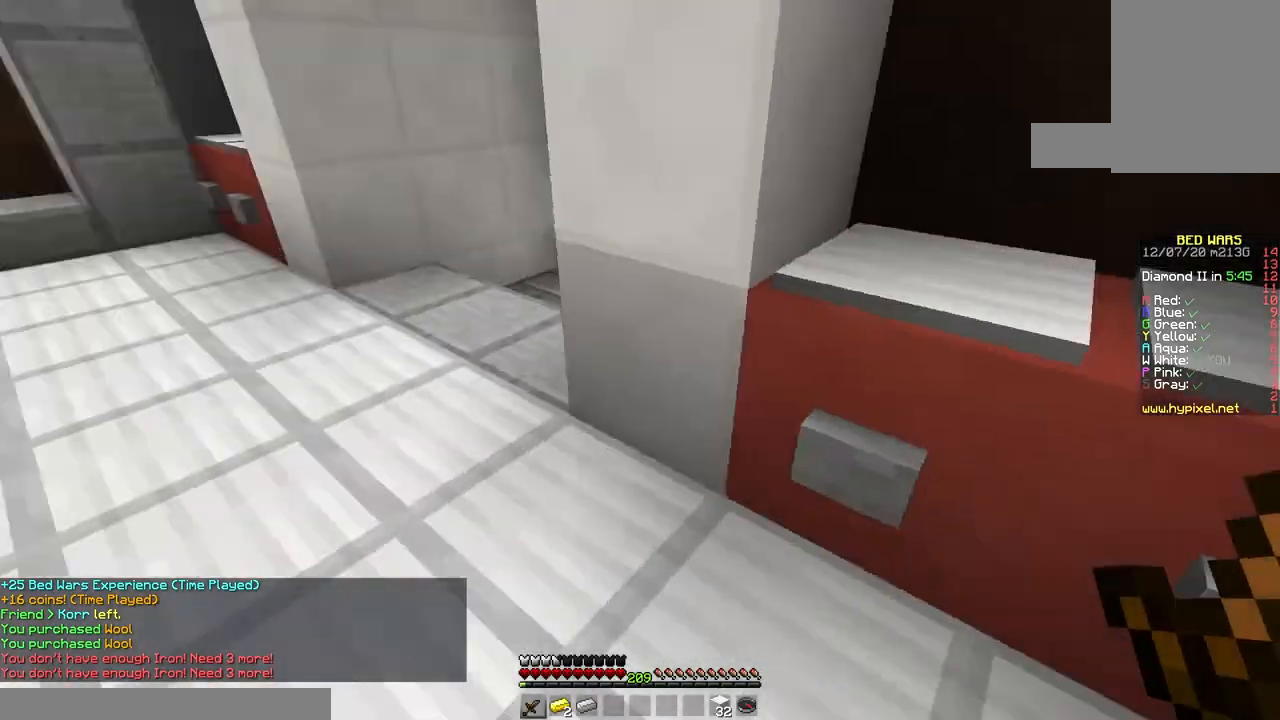
{"keys": ["a", "w"], "mouse": [], "events": [[100, "space", "down"], [283, "a", "down"], [500, "space", "up"]]}
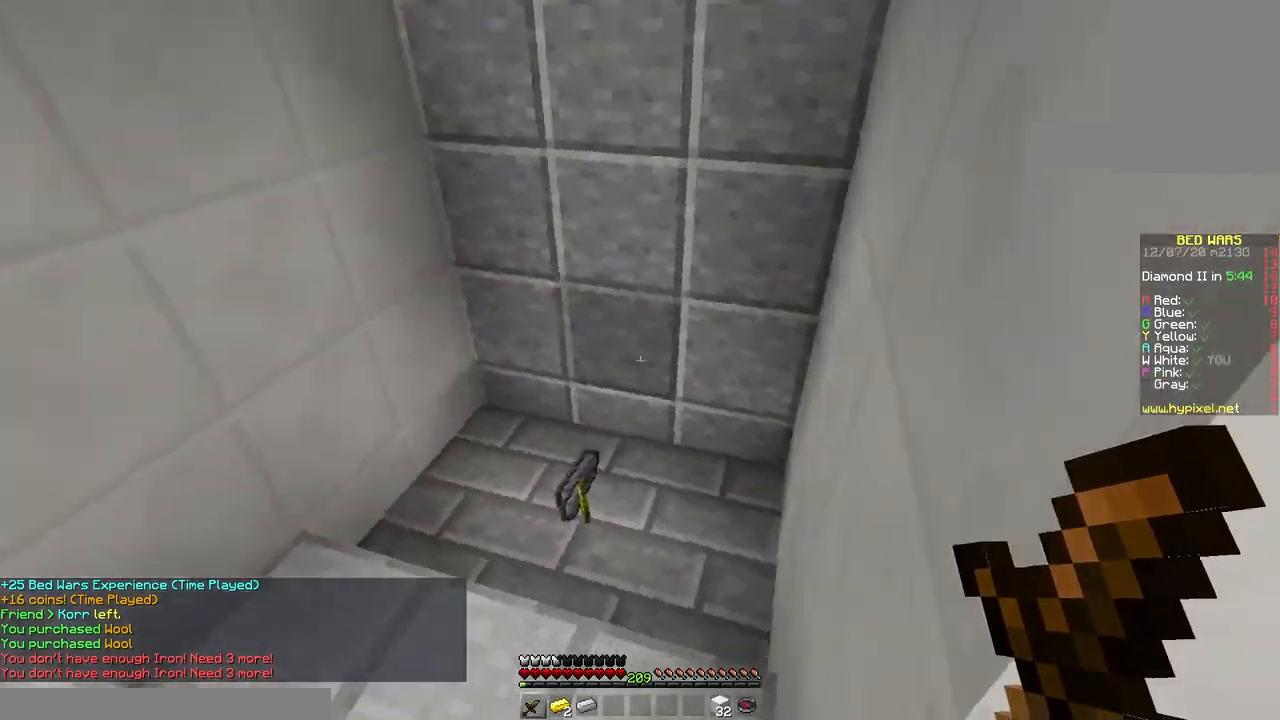
{"keys": ["a", "w"], "mouse": ["left"], "events": [[117, "mouse_left", "down"]]}
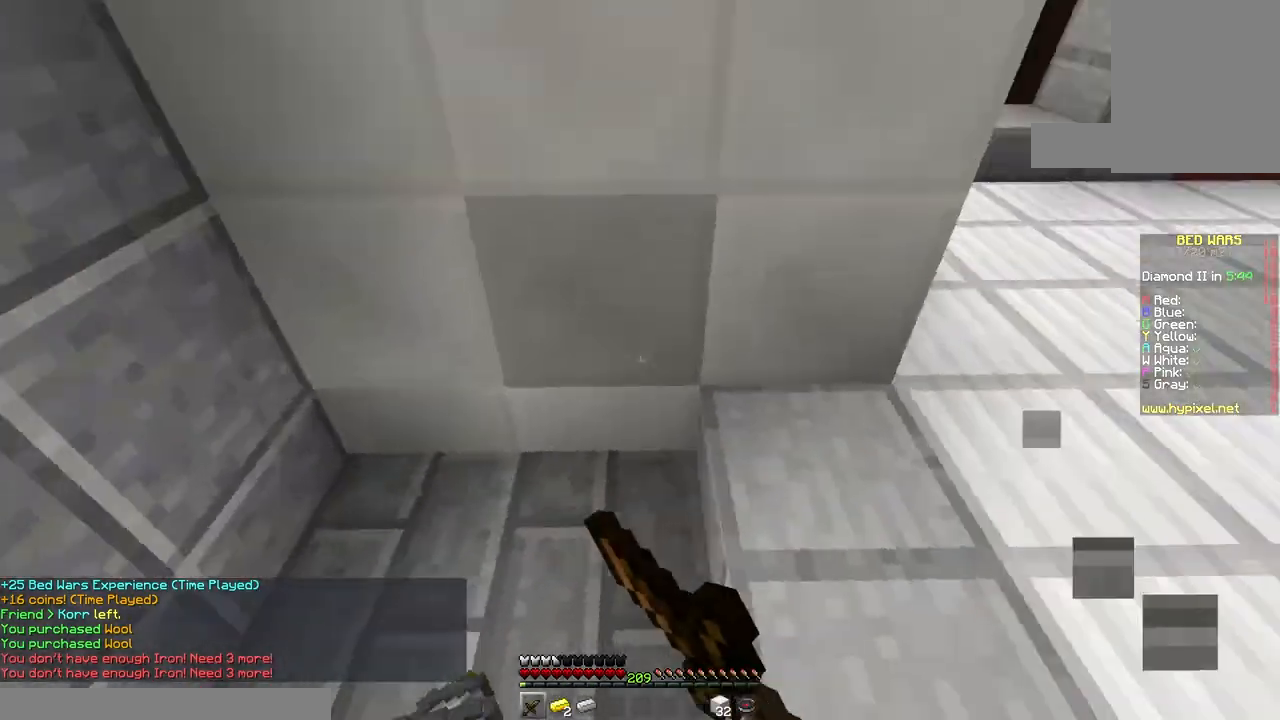
{"keys": [], "mouse": [], "events": [[83, "a", "up"], [250, "w", "up"], [300, "mouse_left", "up"], [317, "d", "down"], [500, "d", "up"]]}
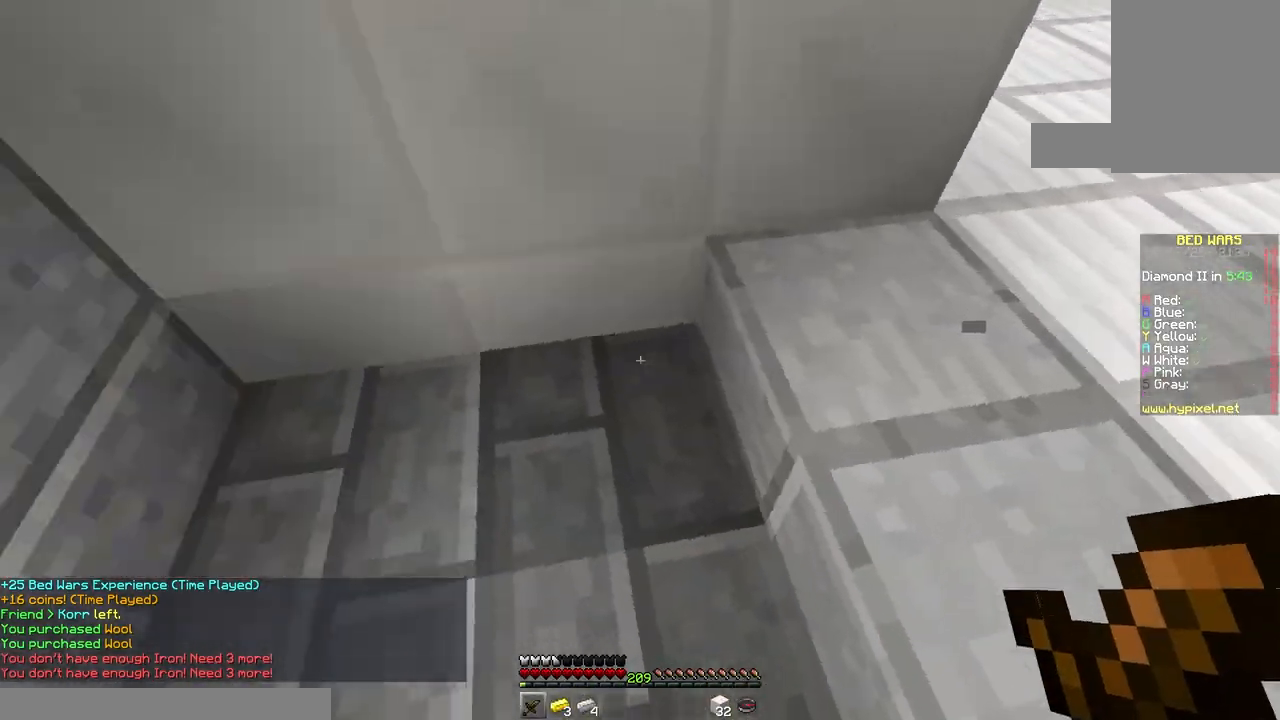
{"keys": ["d", "space", "w"], "mouse": [], "events": [[133, "d", "down"], [183, "w", "down"], [283, "space", "down"]]}
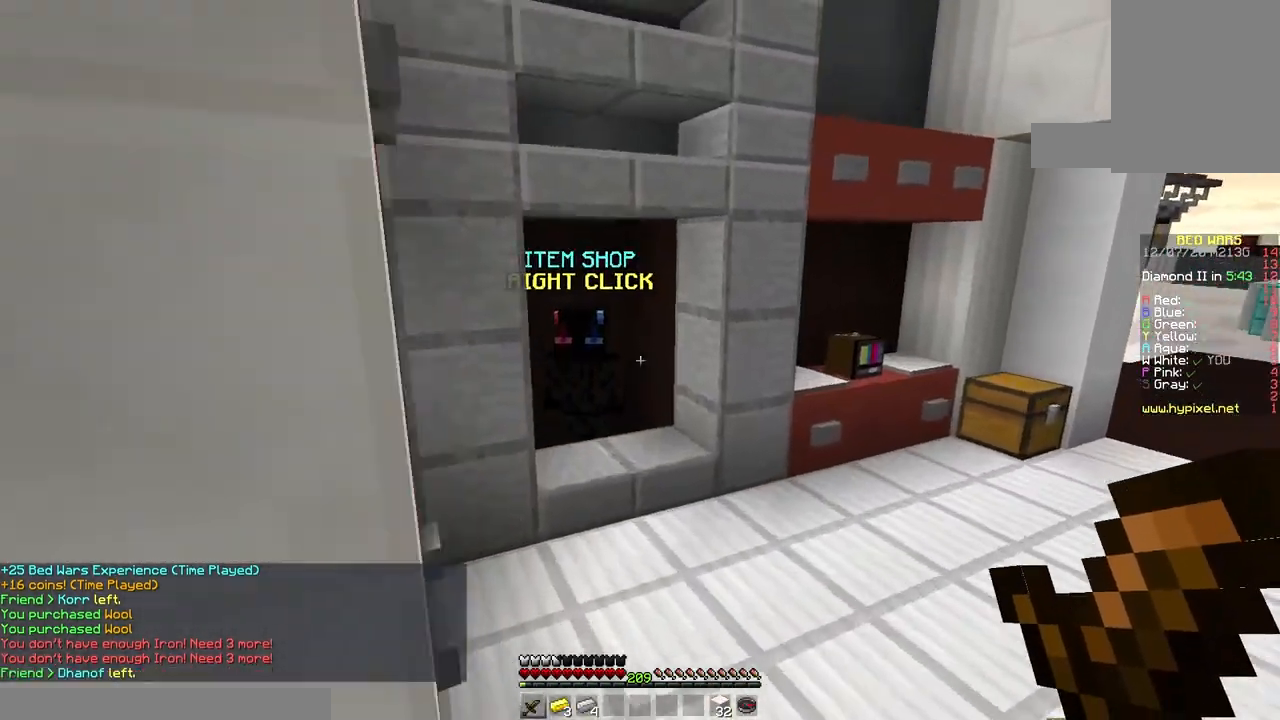
{"keys": ["w"], "mouse": [], "events": [[17, "space", "up"], [50, "d", "up"]]}
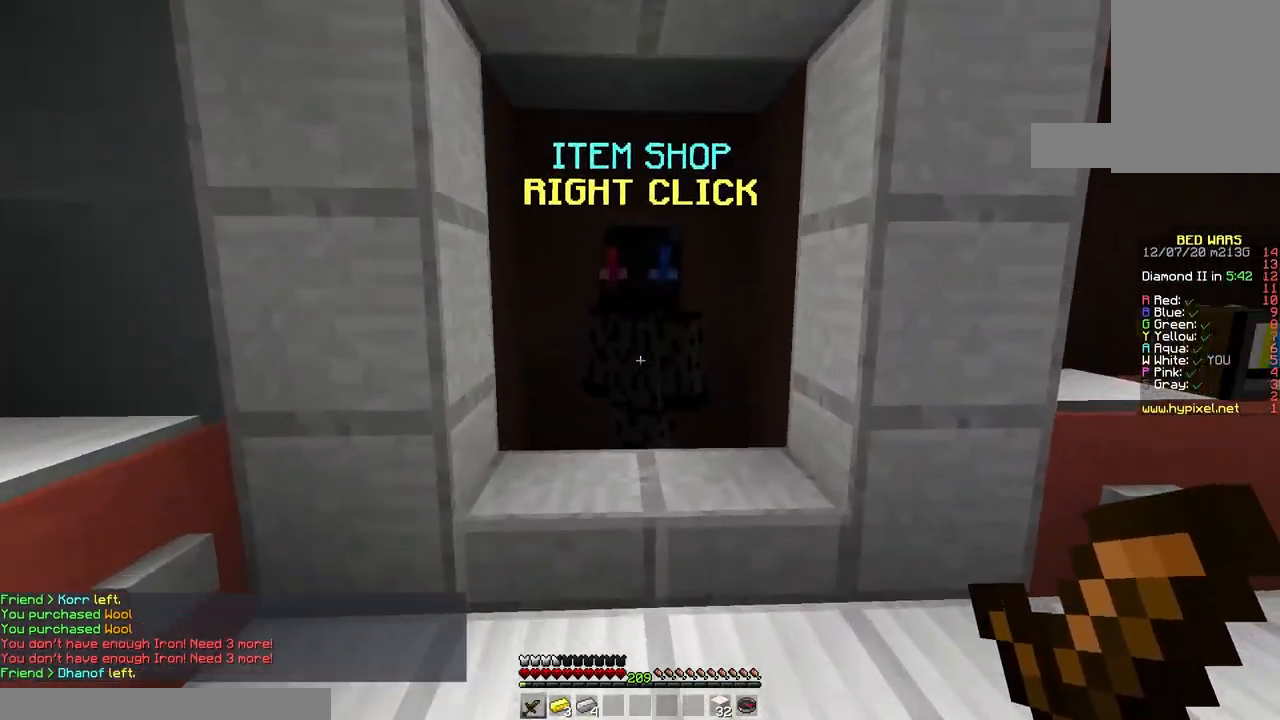
{"keys": [], "mouse": [], "events": [[217, "d", "down"], [233, "mouse_right", "down"], [250, "w", "up"], [400, "mouse_right", "up"], [417, "d", "up"]]}
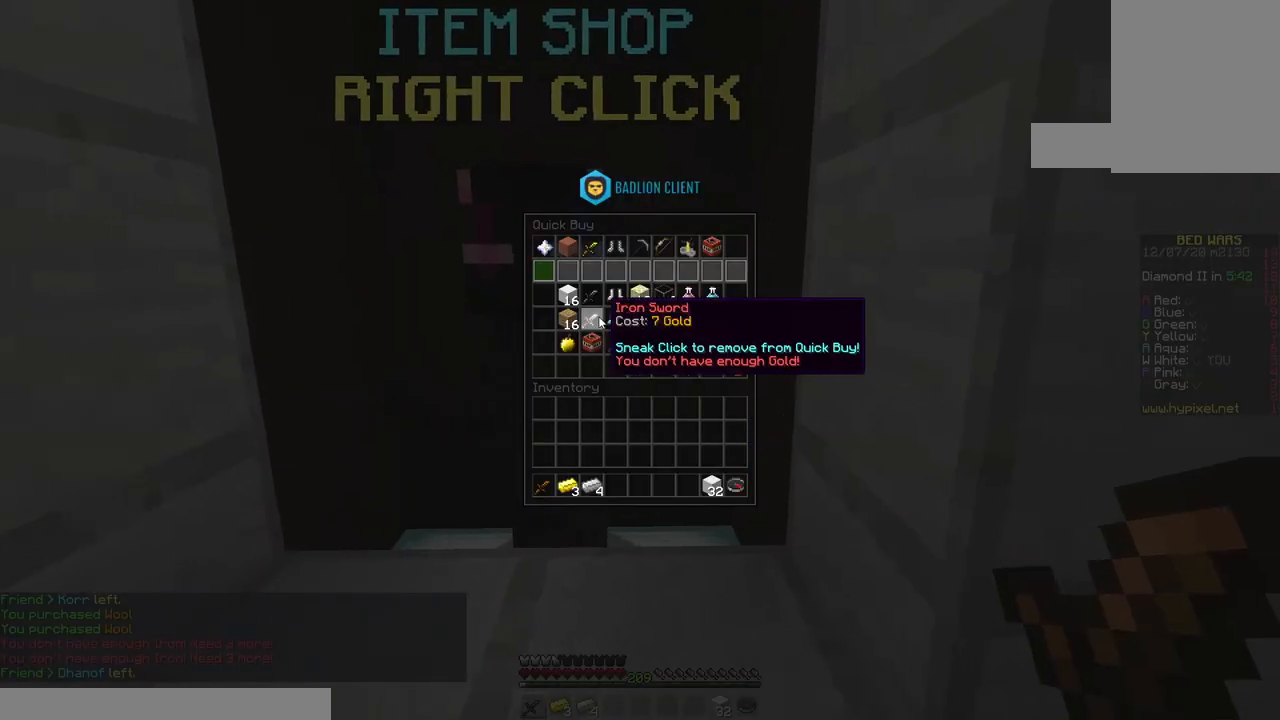
{"keys": [], "mouse": [], "events": []}
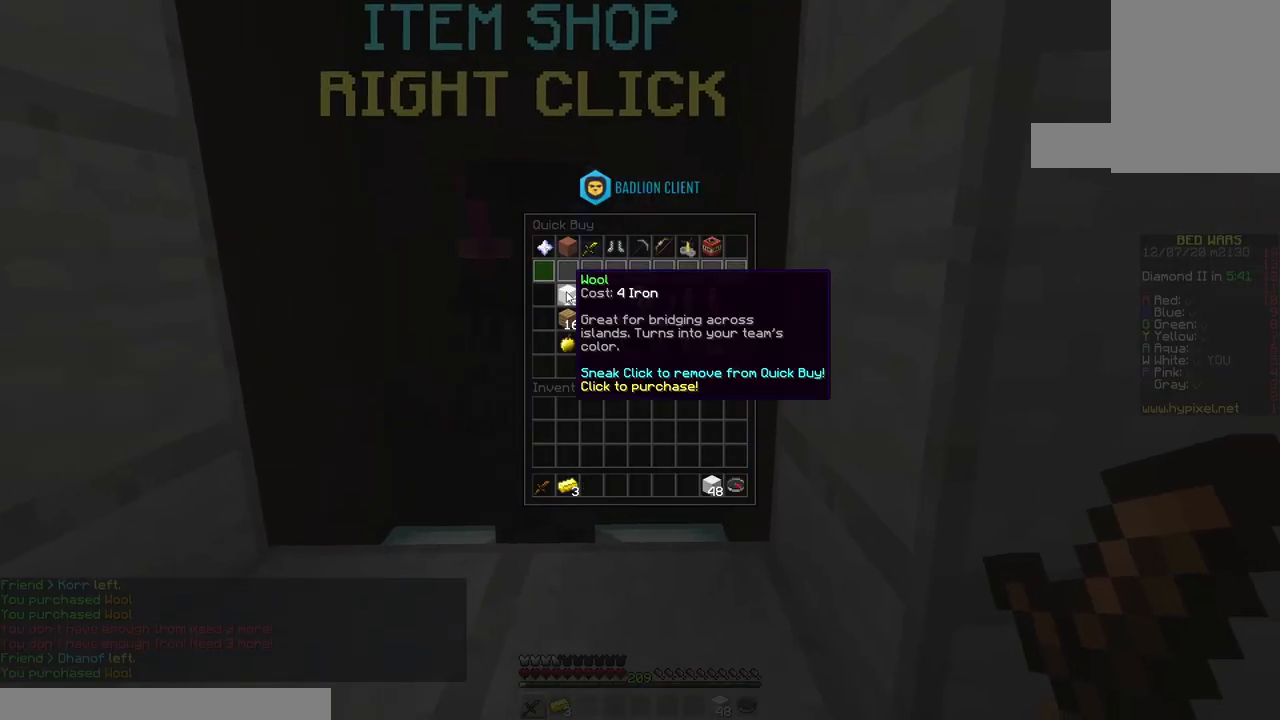
{"keys": ["d"], "mouse": [], "events": [[450, "d", "down"]]}
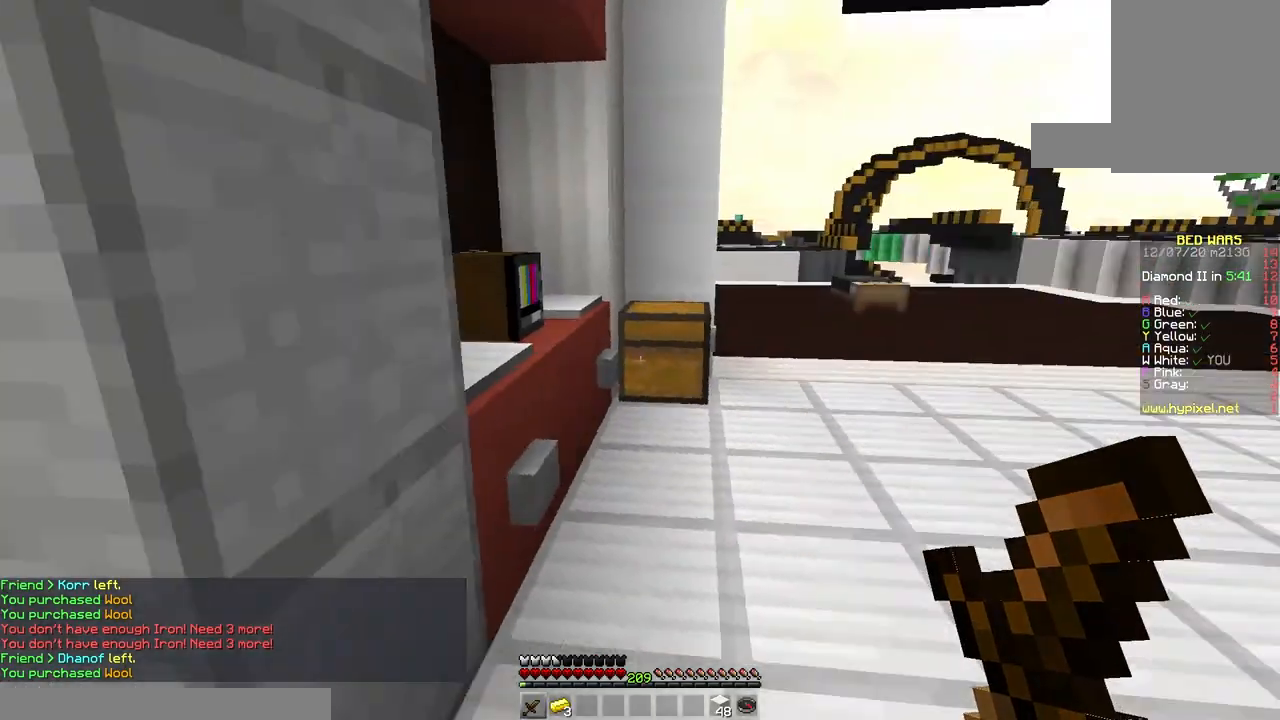
{"keys": ["w"], "mouse": [], "events": [[33, "w", "down"], [150, "space", "down"], [350, "d", "up"], [417, "space", "up"]]}
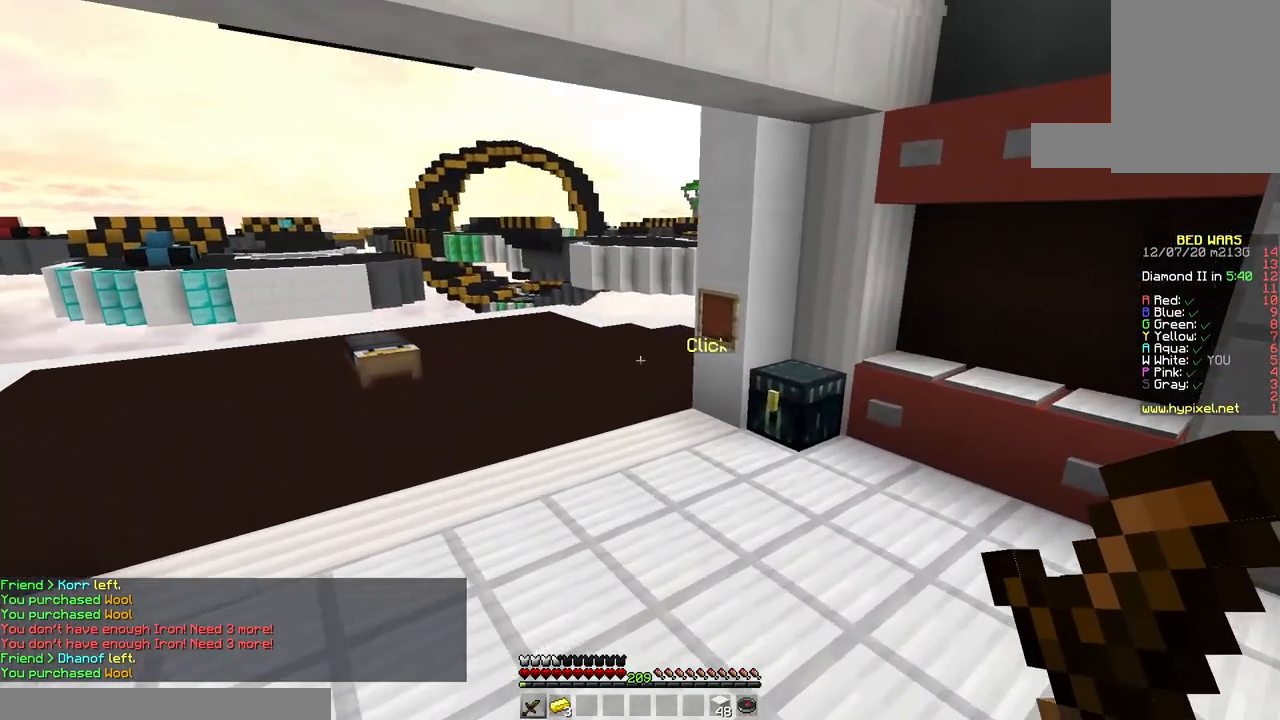
{"keys": ["a", "w"], "mouse": ["right"], "events": [[200, "space", "down"], [233, "a", "down"], [467, "mouse_right", "down"], [500, "space", "up"]]}
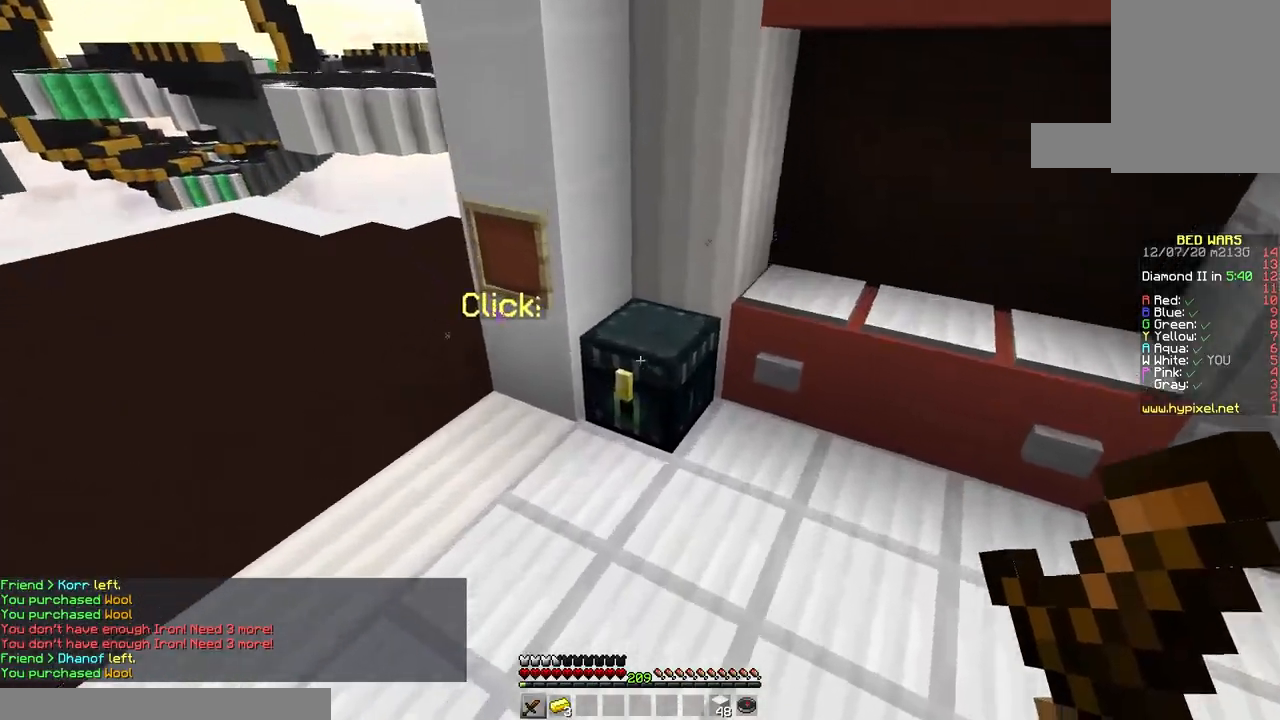
{"keys": [], "mouse": [], "events": [[117, "a", "up"], [167, "mouse_right", "up"], [167, "w", "up"]]}
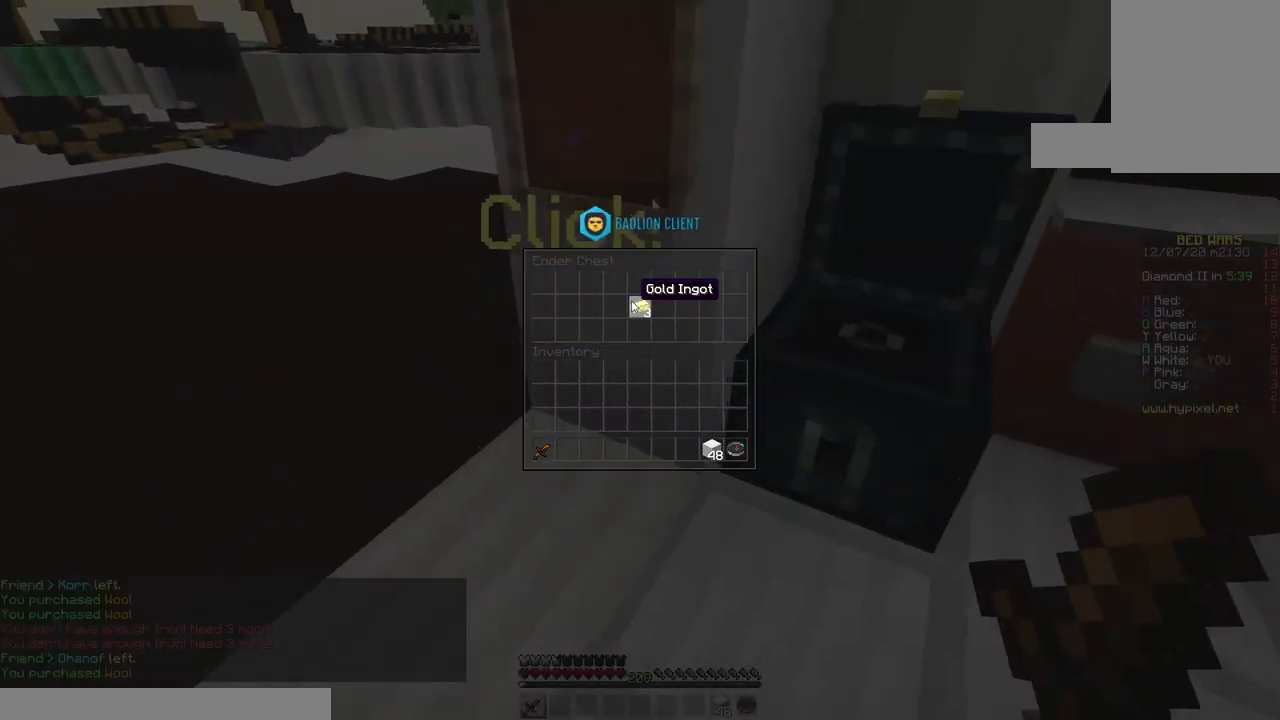
{"keys": ["space", "w"], "mouse": [], "events": [[367, "w", "down"], [483, "space", "down"]]}
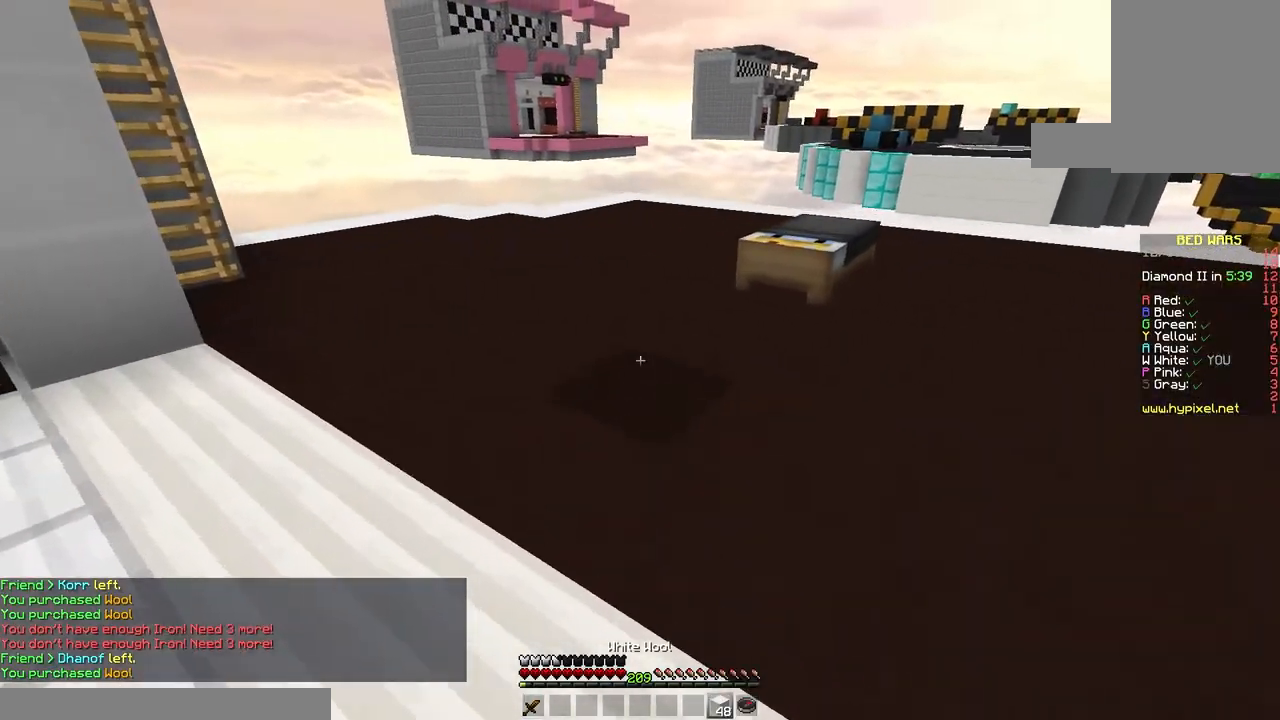
{"keys": ["w"], "mouse": [], "events": [[267, "space", "up"]]}
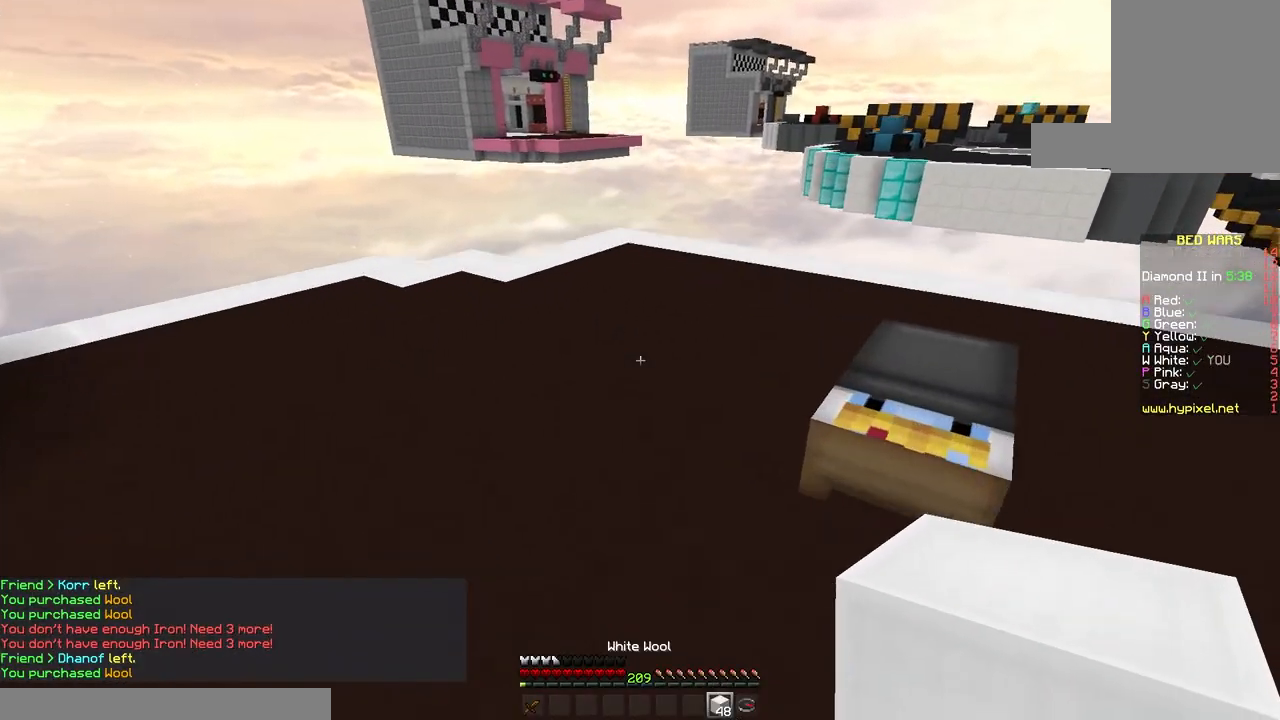
{"keys": ["a", "w"], "mouse": [], "events": [[17, "space", "down"], [267, "space", "up"], [300, "a", "down"]]}
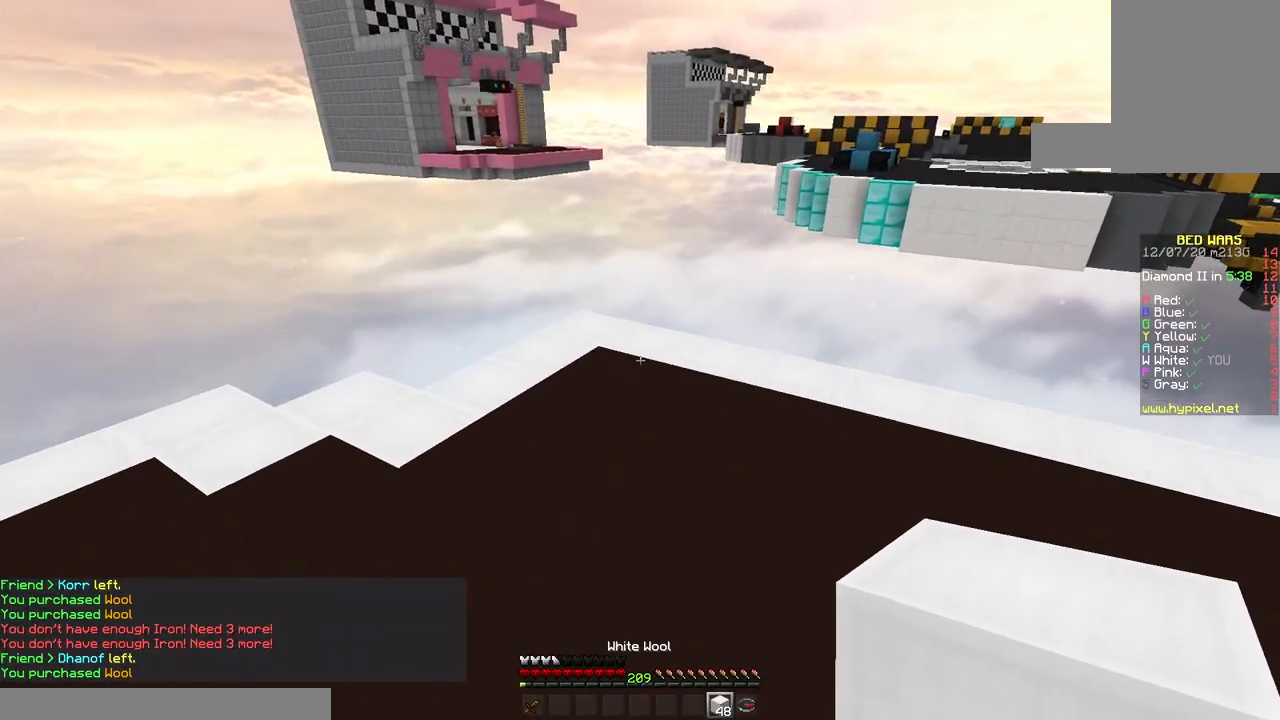
{"keys": ["w"], "mouse": [], "events": [[350, "a", "up"]]}
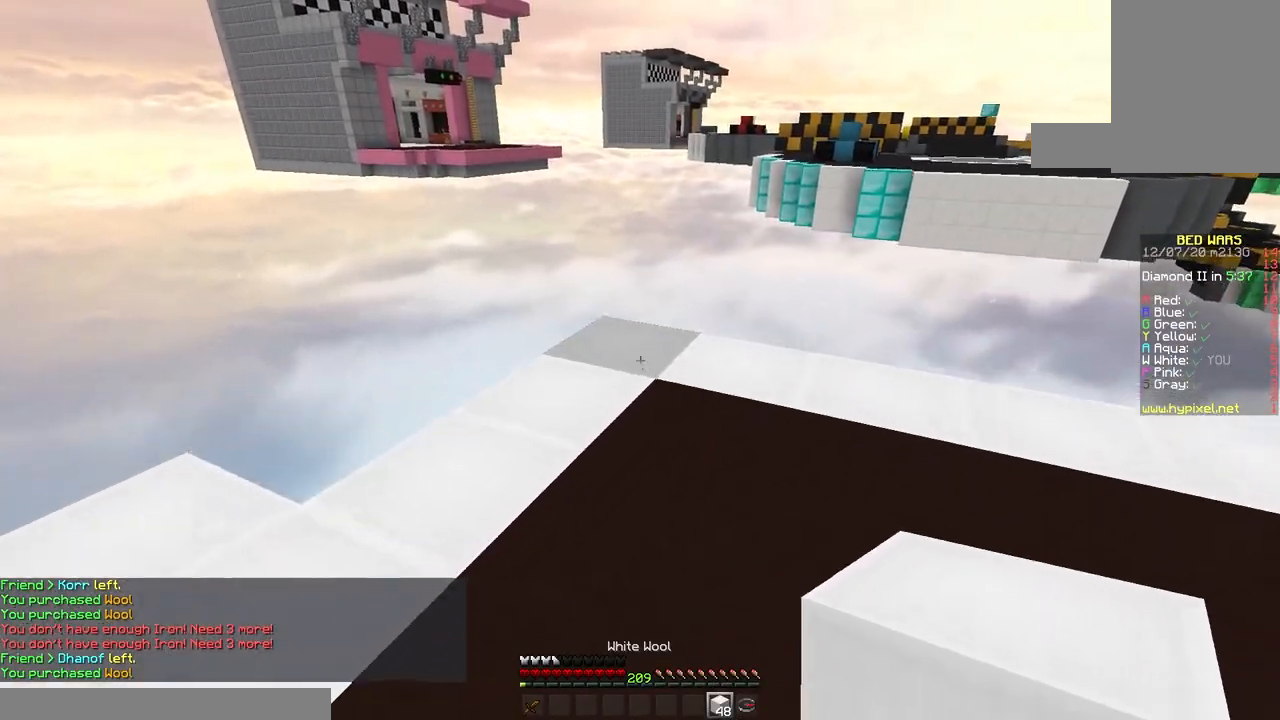
{"keys": ["d"], "mouse": [], "events": [[100, "mouse_right", "down"], [233, "space", "down"], [283, "mouse_right", "up"], [417, "d", "down"], [433, "space", "up"], [500, "w", "up"]]}
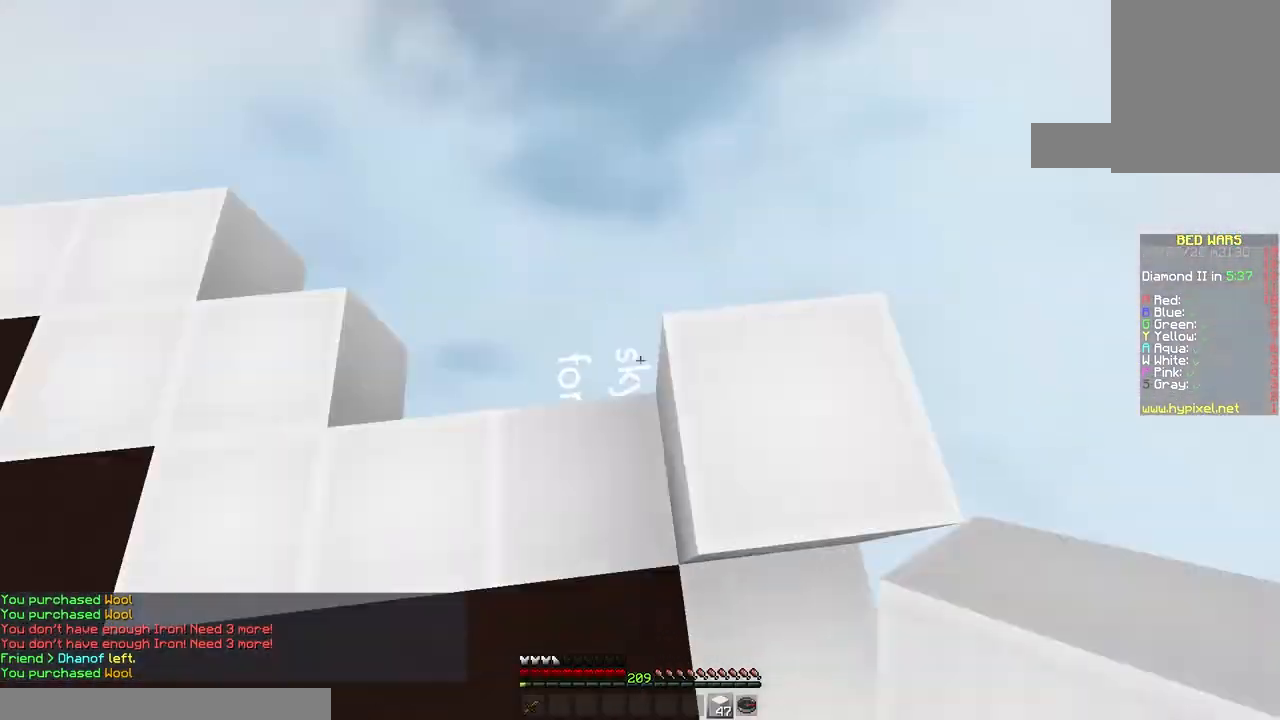
{"keys": ["a", "d", "s"], "mouse": [], "events": [[150, "s", "down"], [317, "a", "down"]]}
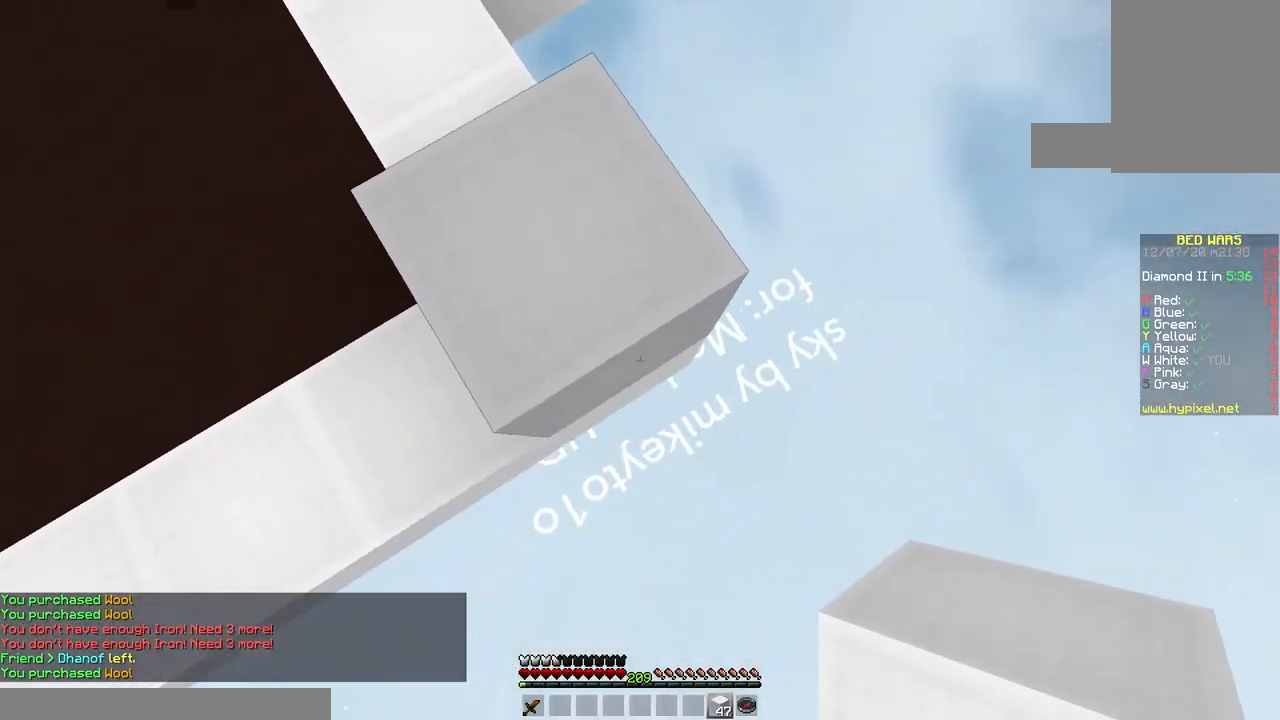
{"keys": ["d", "s", "space"], "mouse": ["right"], "events": [[117, "a", "up"], [350, "space", "down"], [417, "mouse_right", "down"]]}
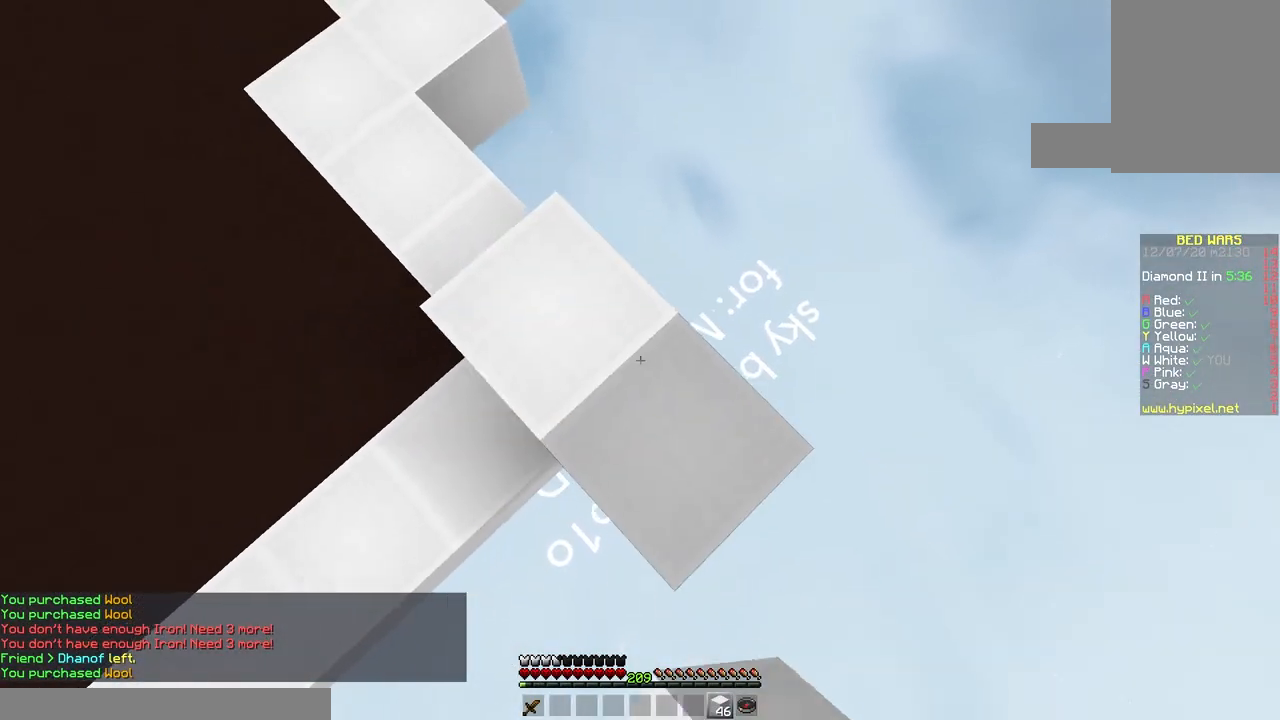
{"keys": ["d", "s", "space"], "mouse": ["right"], "events": [[50, "space", "up"], [433, "space", "down"]]}
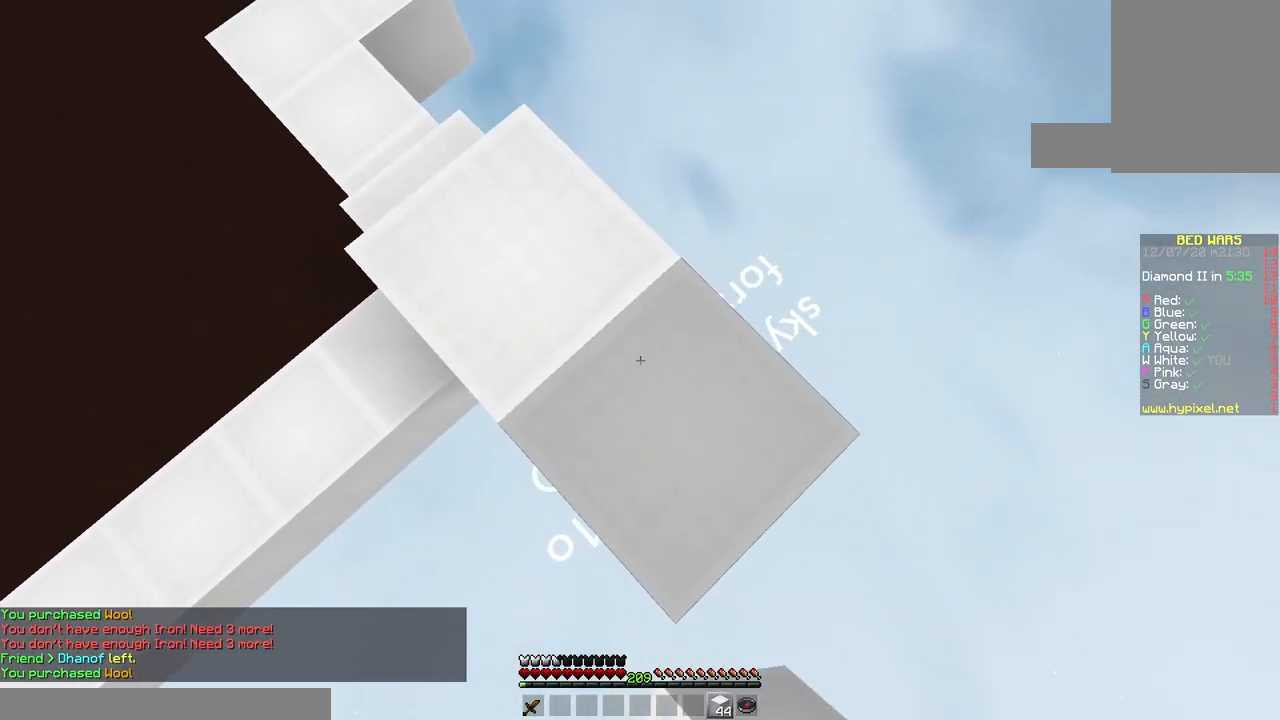
{"keys": ["d", "s"], "mouse": [], "events": [[117, "space", "up"], [233, "mouse_right", "up"]]}
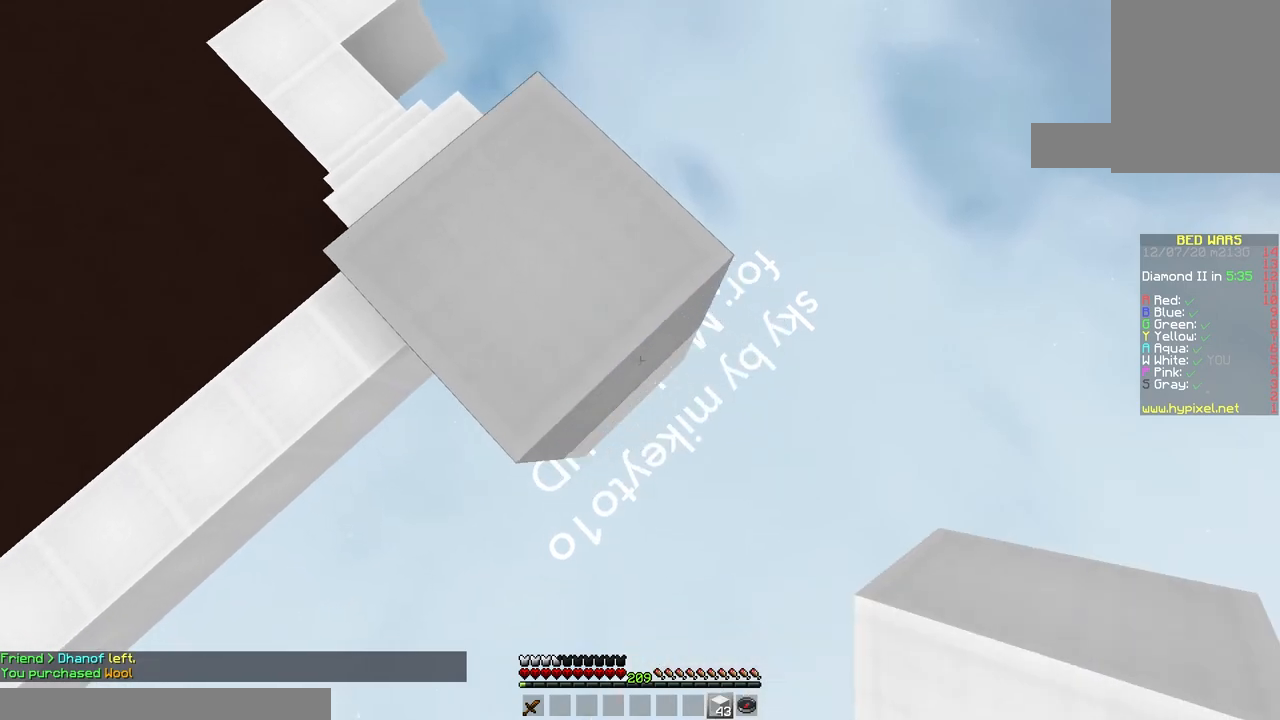
{"keys": ["d", "s"], "mouse": [], "events": [[183, "mouse_right", "down"], [300, "mouse_right", "up"]]}
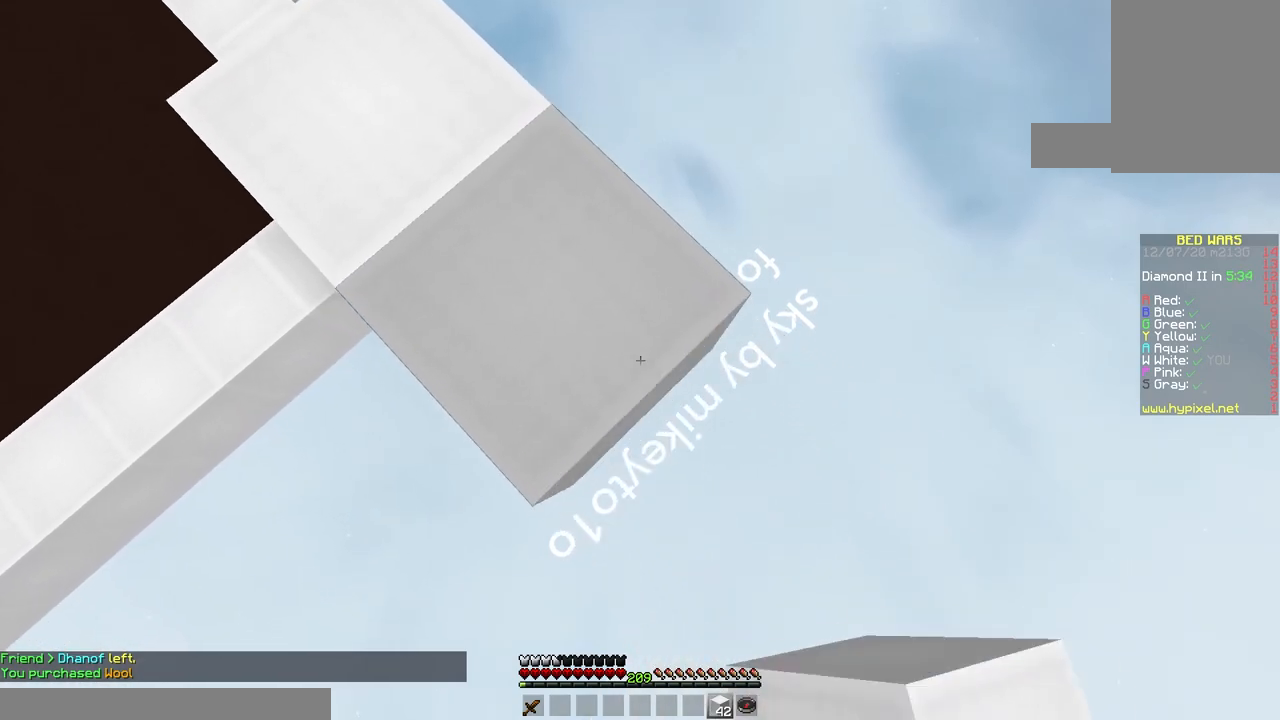
{"keys": ["d", "s"], "mouse": ["right"], "events": [[50, "mouse_right", "down"], [167, "mouse_right", "up"], [417, "mouse_right", "down"]]}
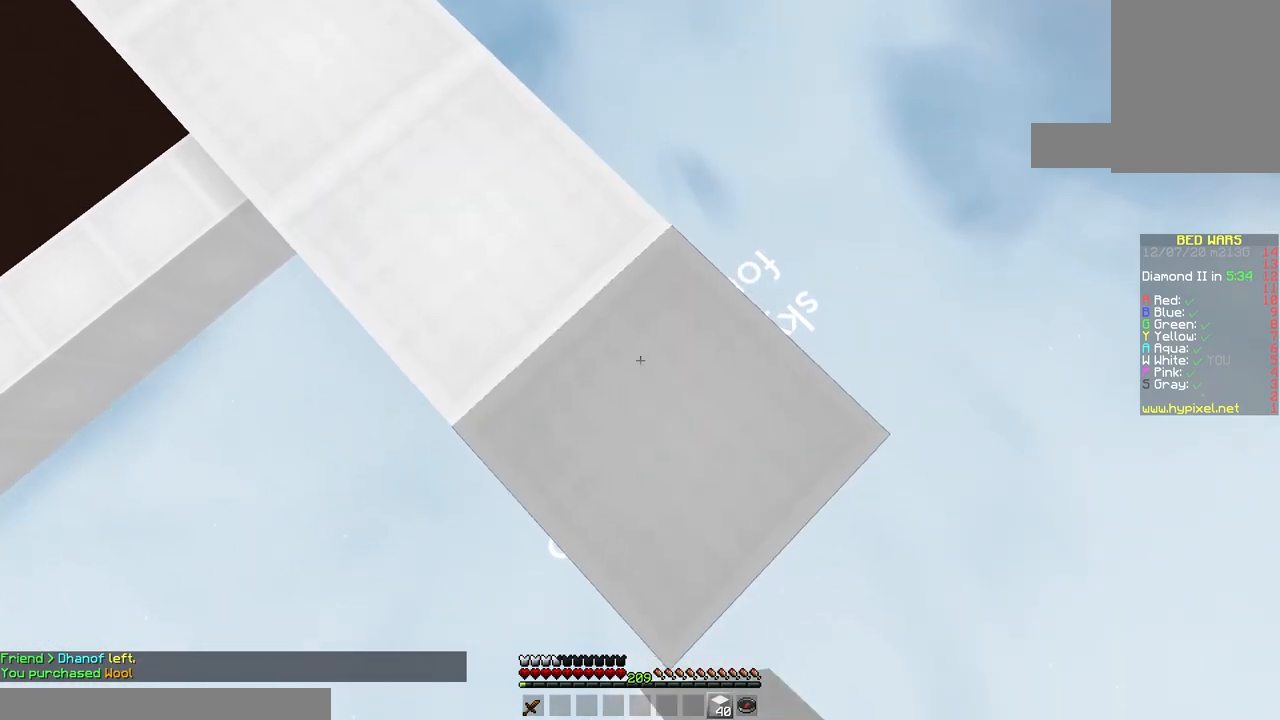
{"keys": ["d", "s"], "mouse": [], "events": [[50, "mouse_right", "up"], [233, "mouse_right", "down"], [383, "mouse_right", "up"]]}
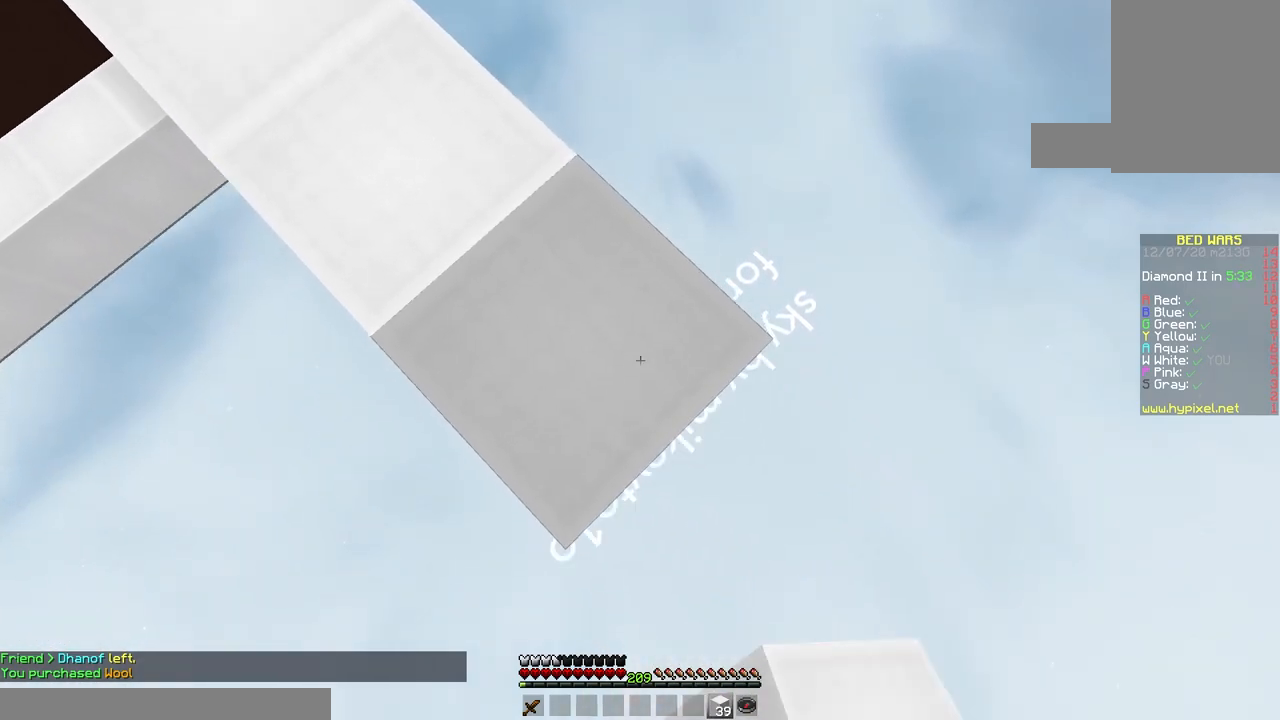
{"keys": ["d", "s"], "mouse": ["right"], "events": [[150, "mouse_right", "down"], [283, "mouse_right", "up"], [500, "mouse_right", "down"]]}
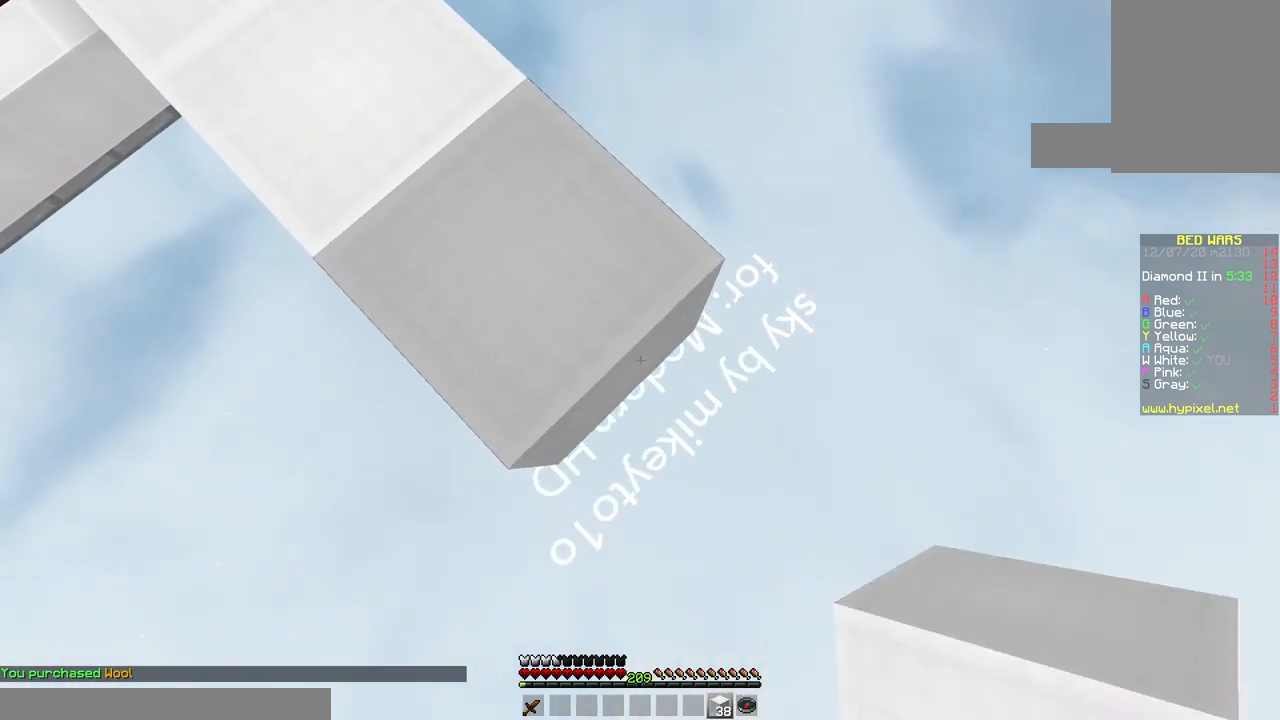
{"keys": ["d", "s"], "mouse": [], "events": [[117, "mouse_right", "up"], [367, "mouse_right", "down"], [483, "mouse_right", "up"]]}
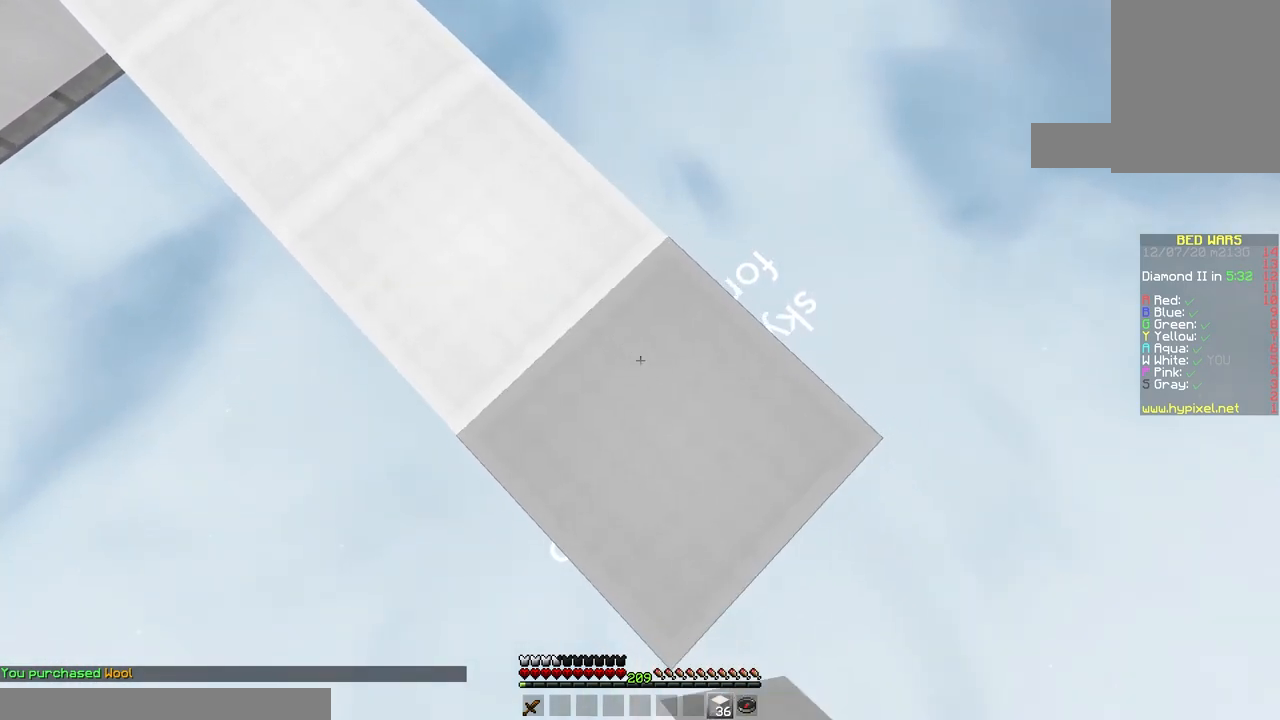
{"keys": ["d", "s"], "mouse": [], "events": [[250, "mouse_right", "down"], [350, "mouse_right", "up"]]}
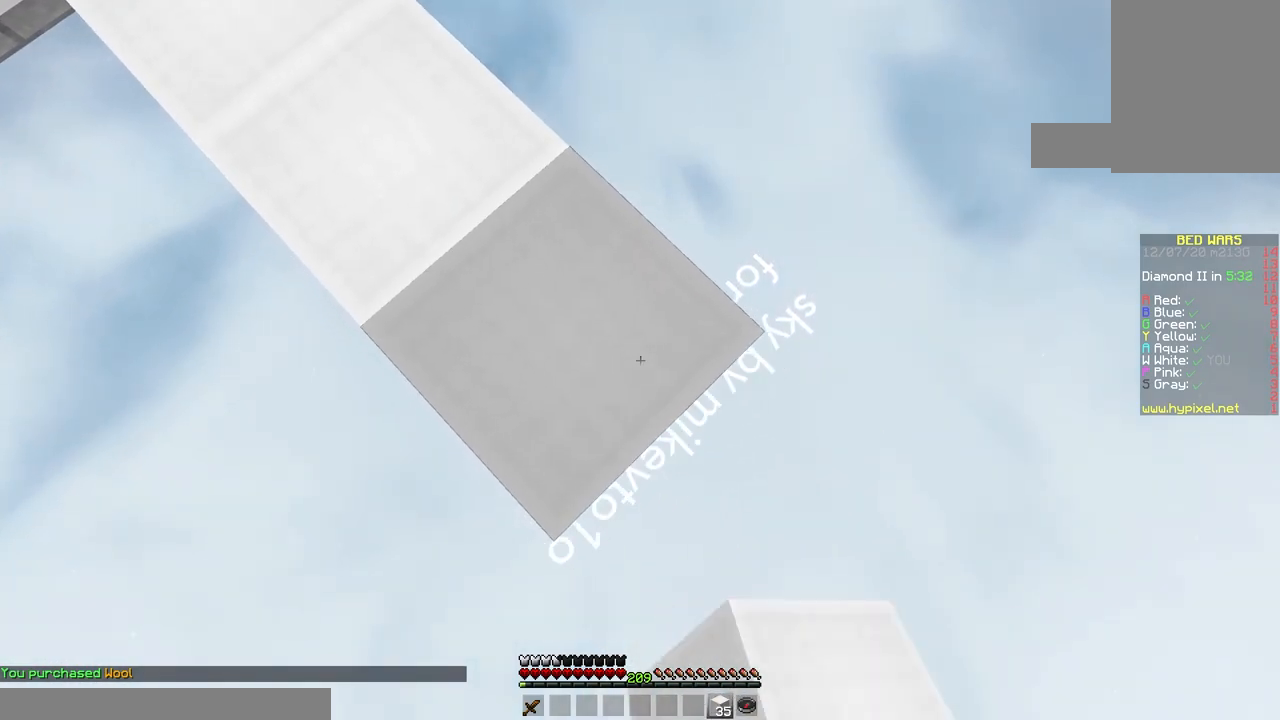
{"keys": ["d", "s"], "mouse": ["right"], "events": [[100, "mouse_right", "down"], [233, "mouse_right", "up"], [433, "mouse_right", "down"]]}
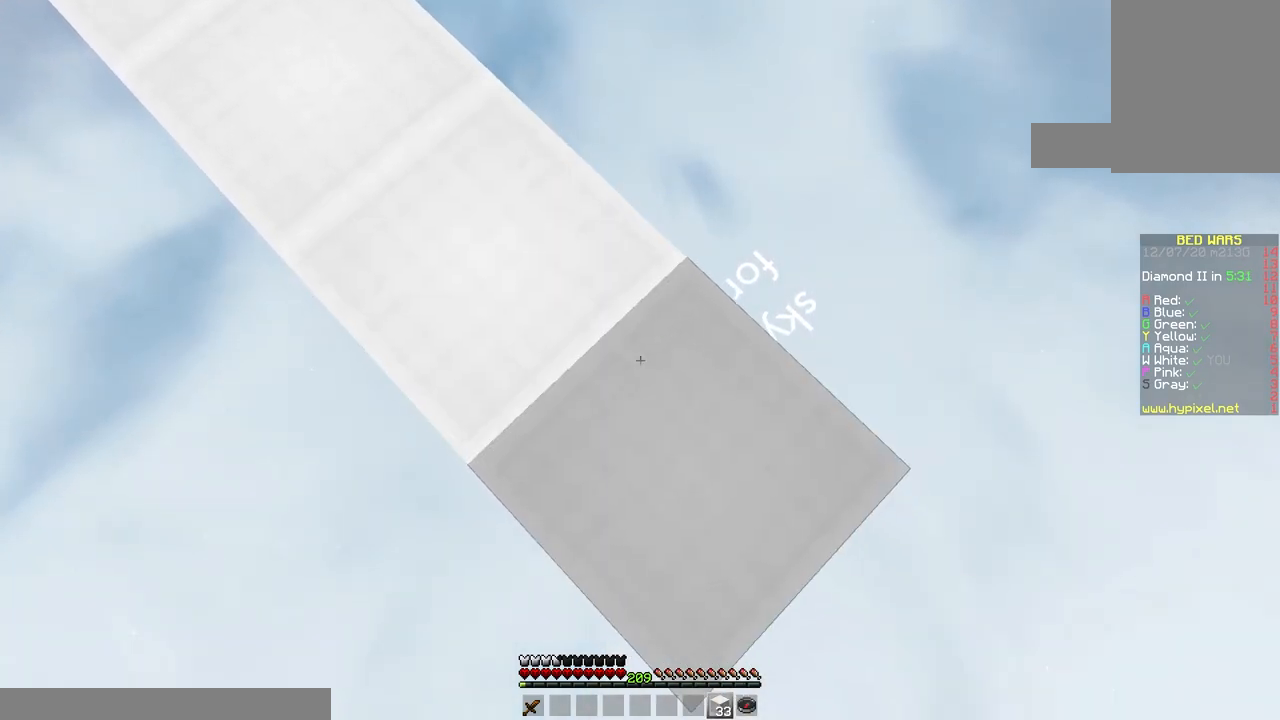
{"keys": ["d", "s"], "mouse": [], "events": [[67, "mouse_right", "up"], [283, "mouse_right", "down"], [417, "mouse_right", "up"]]}